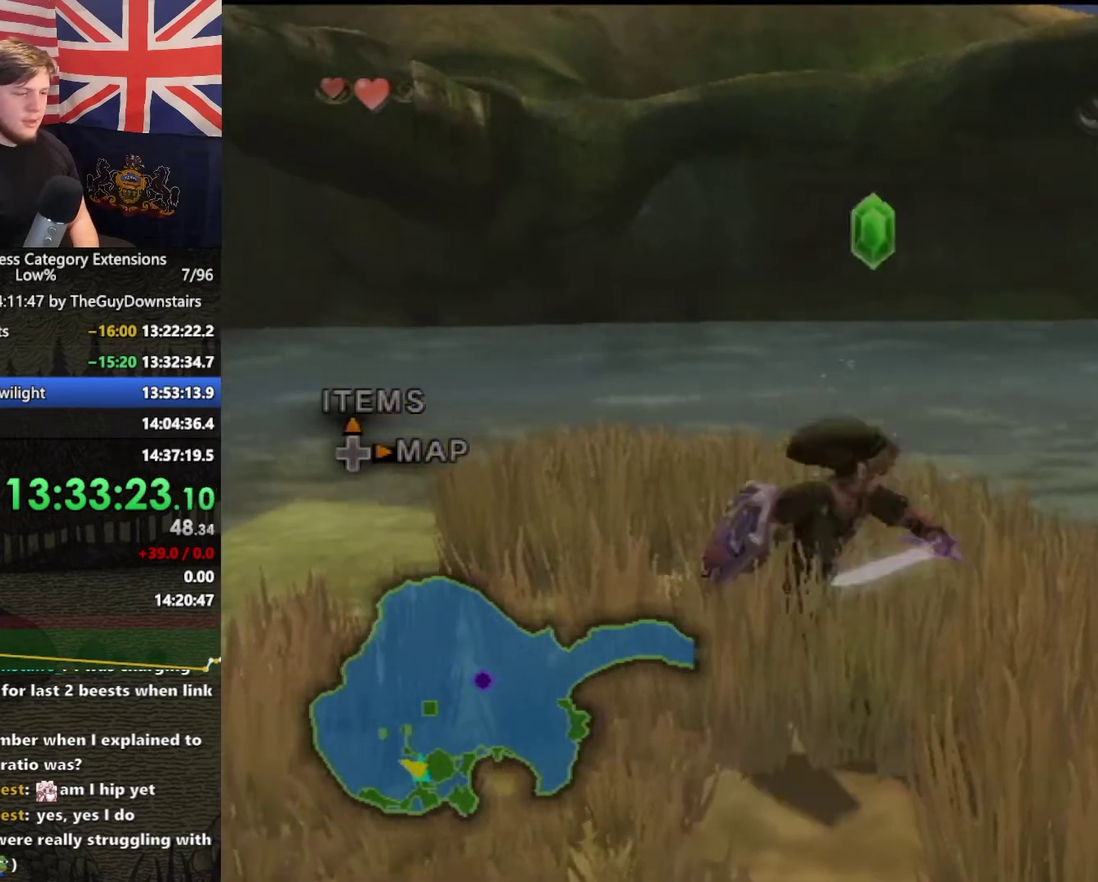
Gameplay with a controller (Nintendo layout); each line is a JSON object with the inputs held at the frame after it. This overlay highlights the sticks when they move; stick clicks (L3 R3) are not distinguishable. Not read: L3 R3.
{"buttons": [], "left_stick": "up", "right_stick": "right"}
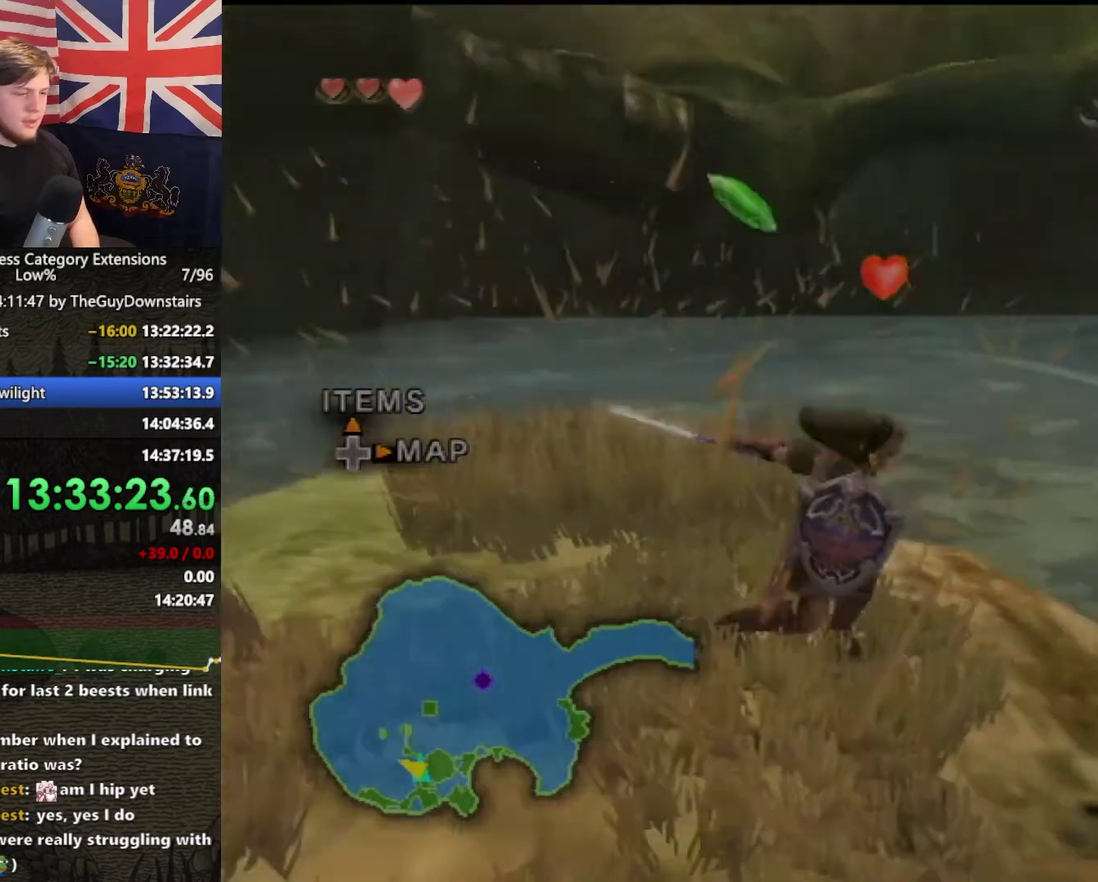
{"buttons": [], "left_stick": "center", "right_stick": "center"}
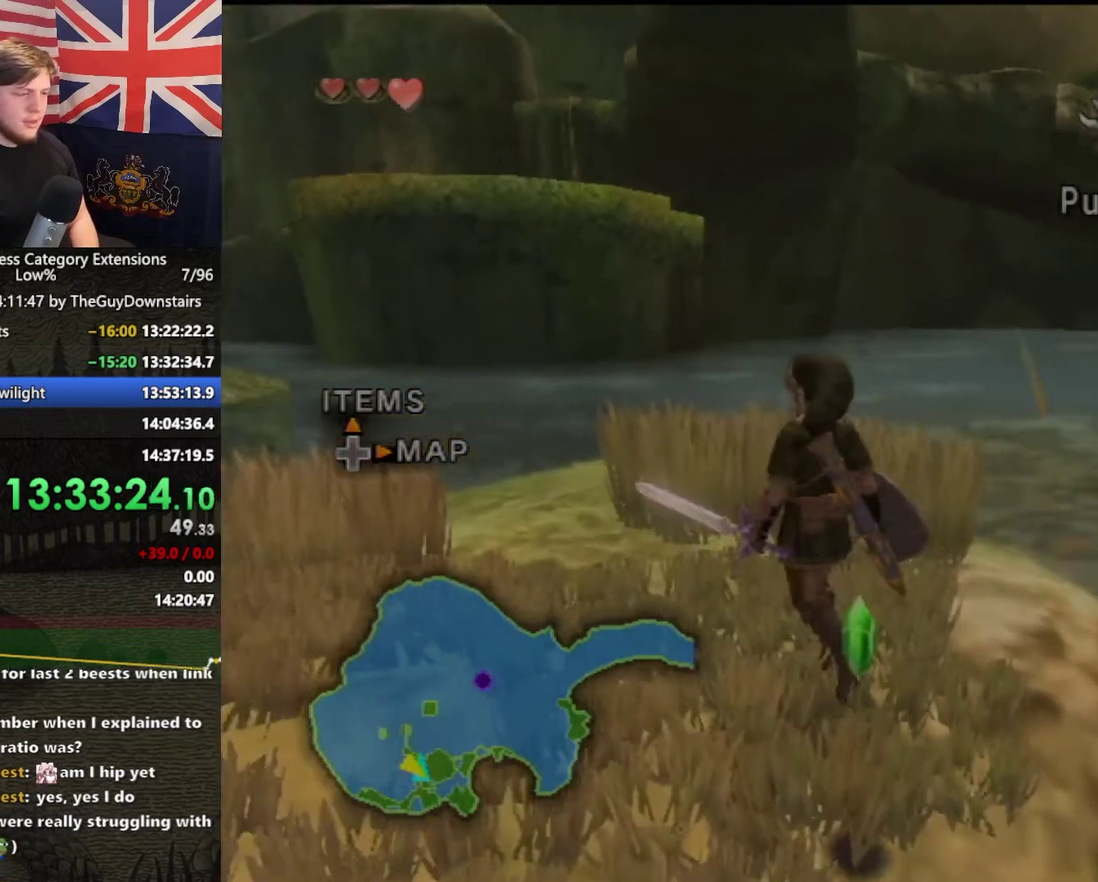
{"buttons": ["B"], "left_stick": "center", "right_stick": "center"}
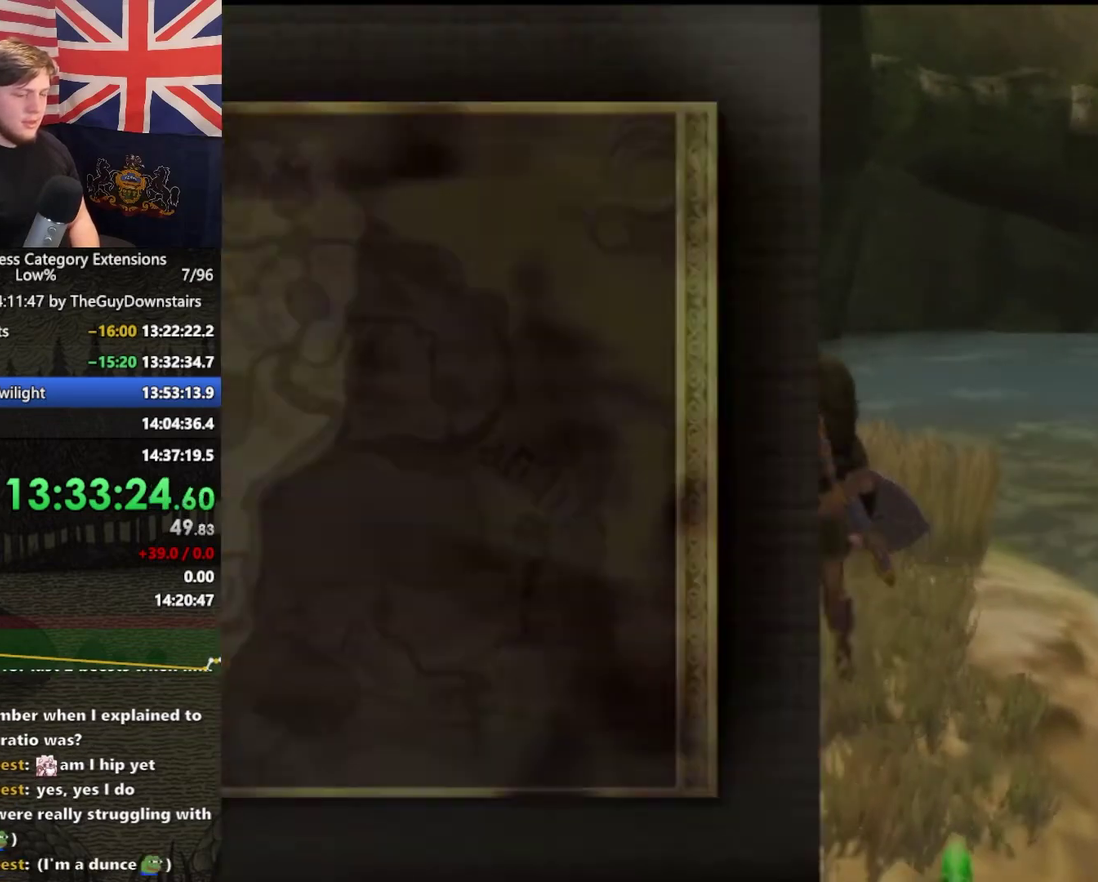
{"buttons": [], "left_stick": "up-right", "right_stick": "center"}
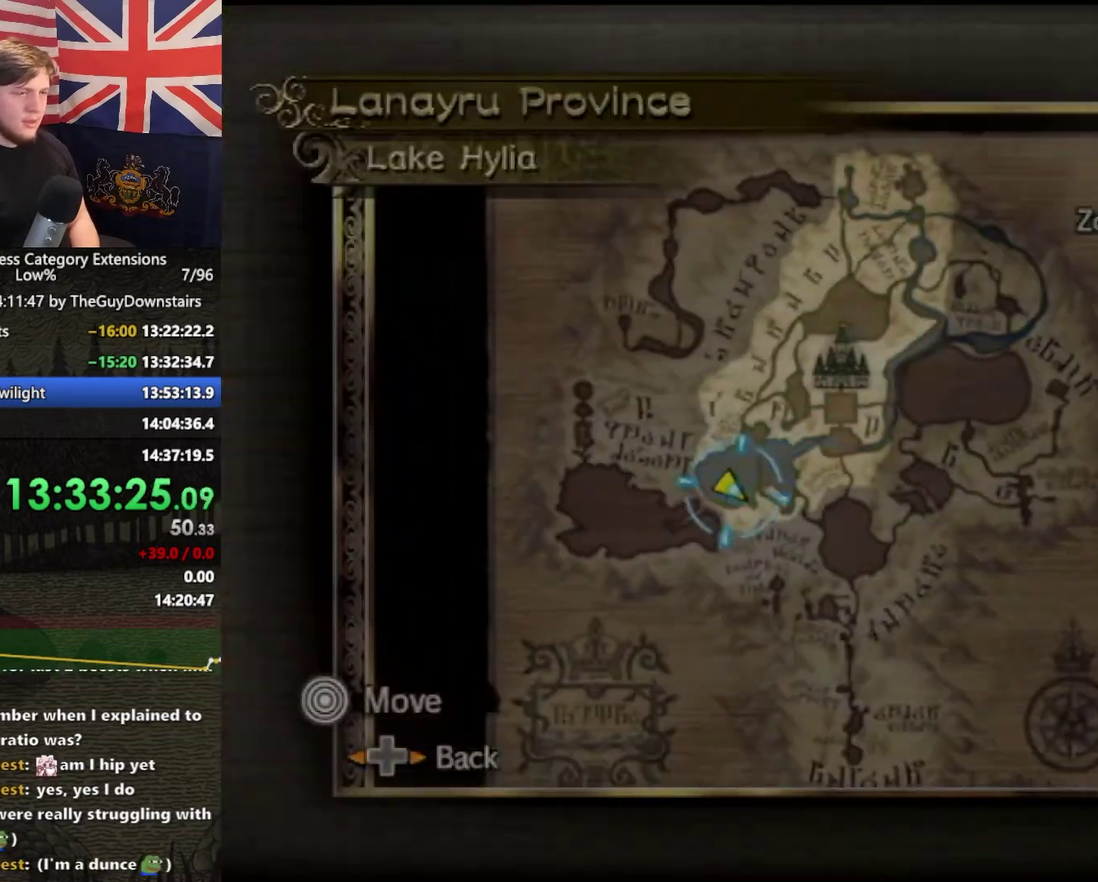
{"buttons": [], "left_stick": "up-right", "right_stick": "center"}
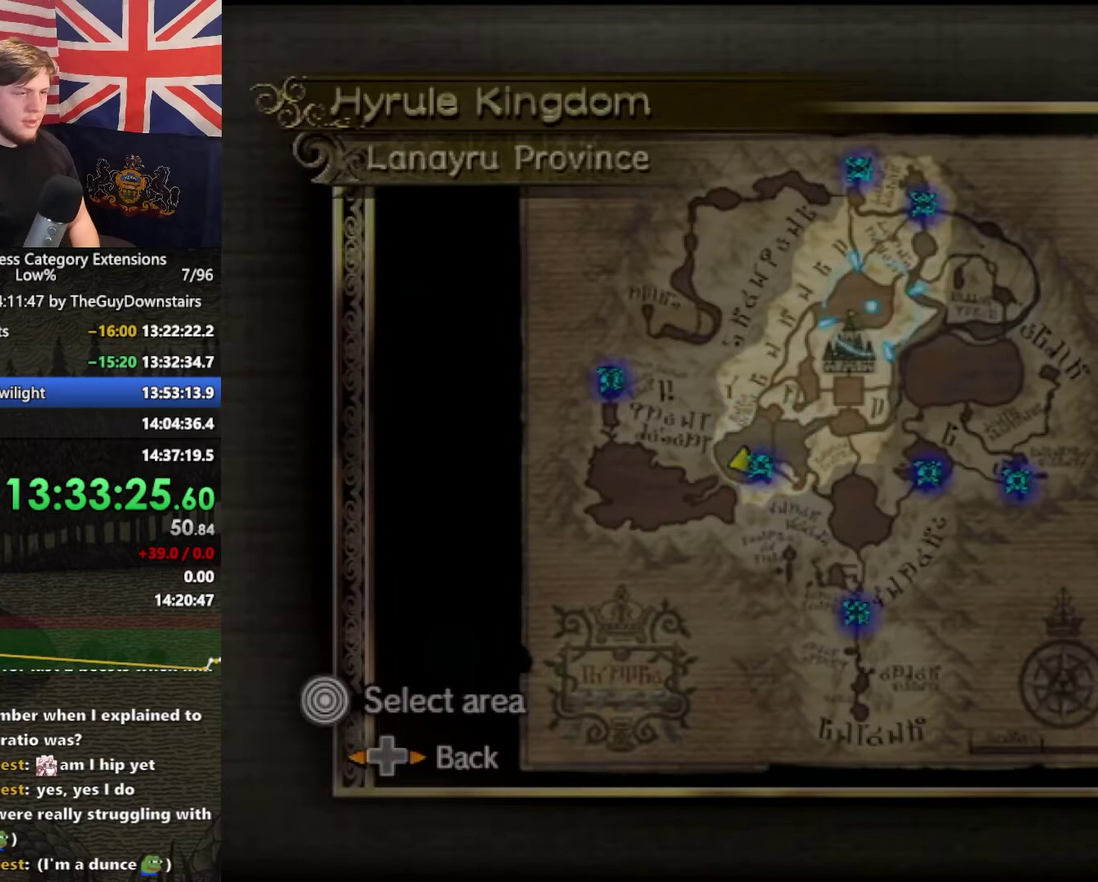
{"buttons": ["A"], "left_stick": "up-right", "right_stick": "center"}
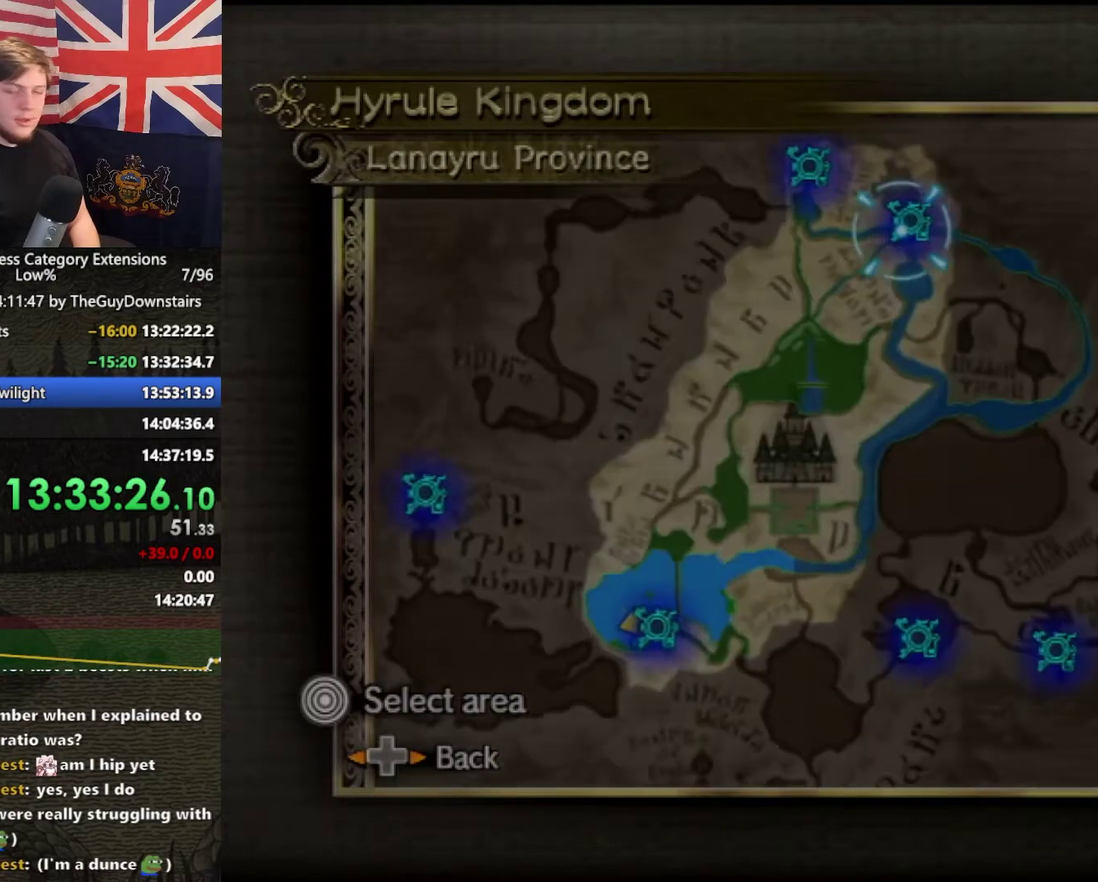
{"buttons": [], "left_stick": "center", "right_stick": "center"}